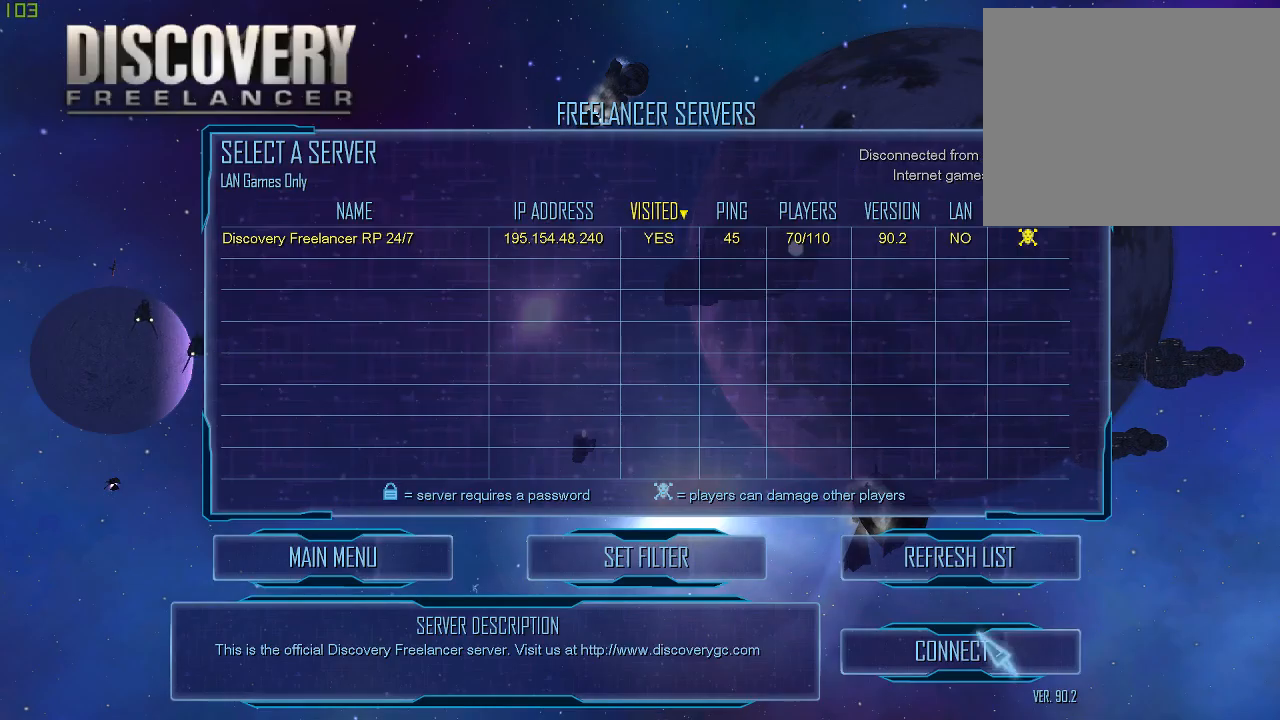
Gameplay with keyboard and mouse; each line is a JSON object with the keys and mouse buttons held at the frame after it. "events" lists presses ("down") and releases ("up") of "1", "2", "3", "4", "a", "b", "c", "d", "f", "g", "q", "r", "s", "tab", "tilde", "v", "w", "x", "z", "mouse_left" and "mouse_right" between this image and that frame as [ms after this image, input, new state], when the widget could be followed in between. "mouse_left", "mouse_right" = the "left", "right" buttons of the "mouse" list. No other keys are recorded. Mouse movement is not recorded. Not read: e mouse_wheel.
{"keys": [], "mouse": [], "events": [[267, "mouse_left", "down"], [367, "mouse_left", "up"]]}
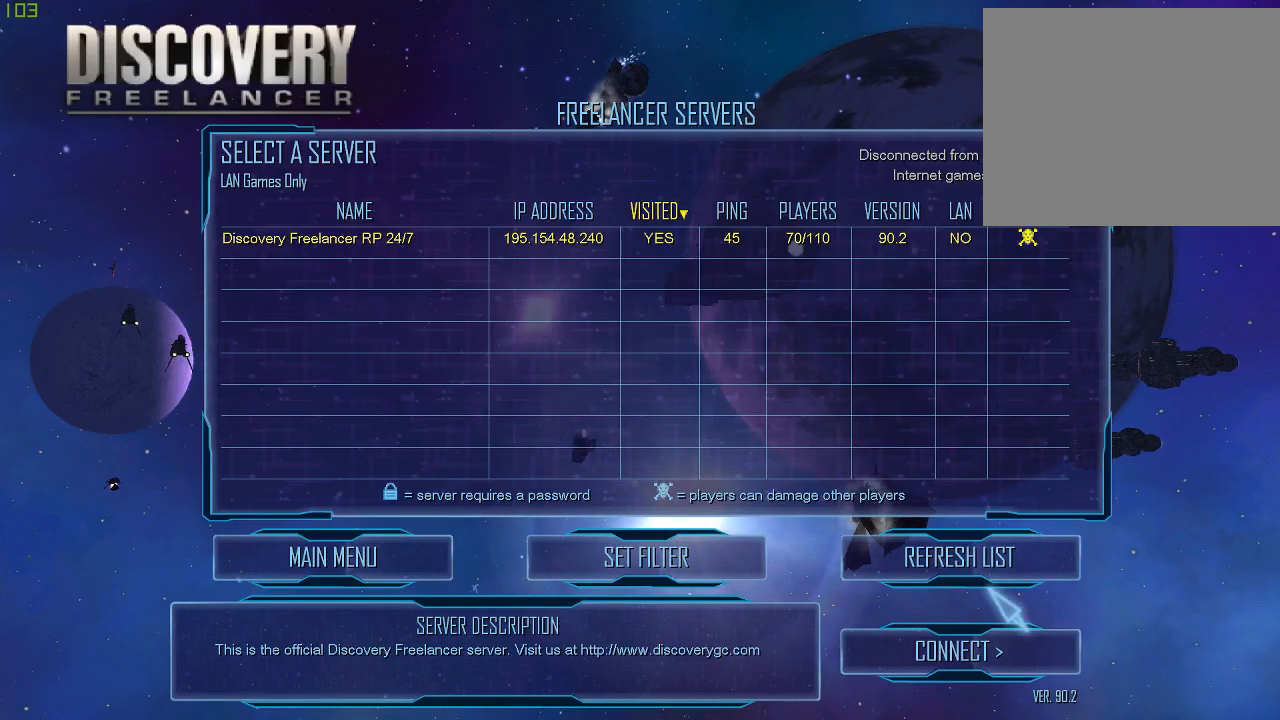
{"keys": [], "mouse": [], "events": []}
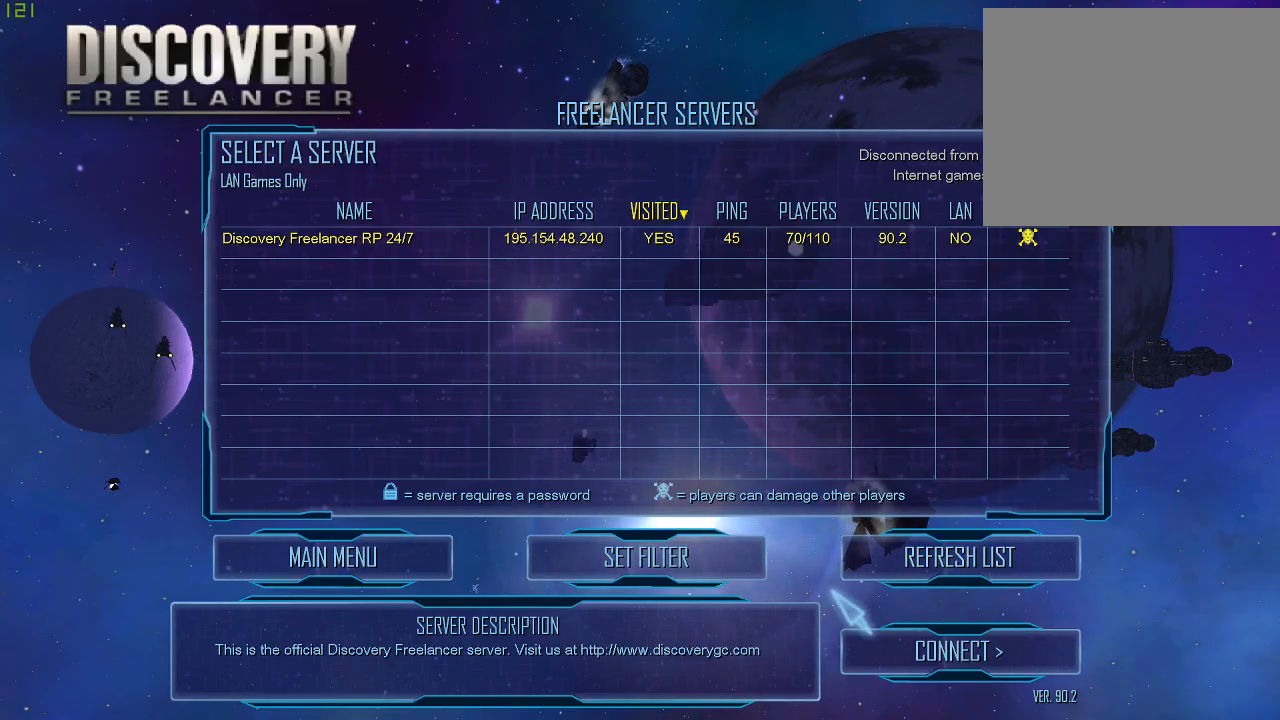
{"keys": [], "mouse": [], "events": []}
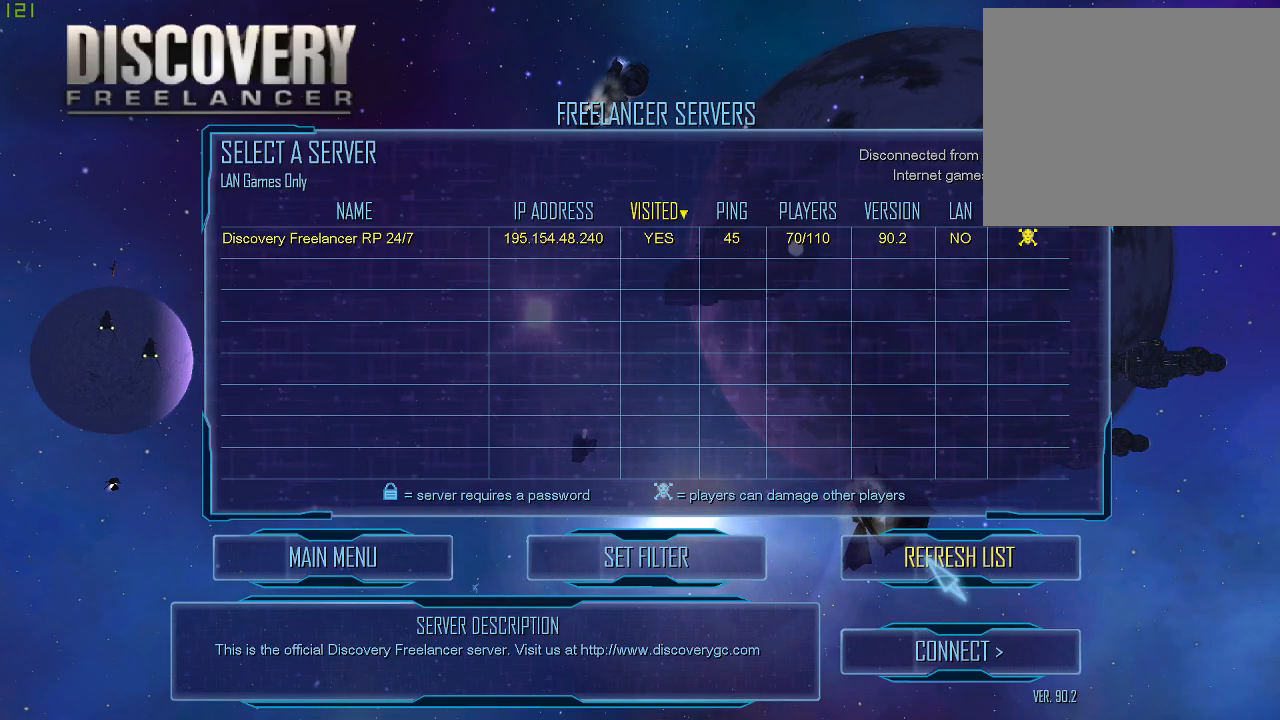
{"keys": [], "mouse": [], "events": [[200, "mouse_left", "down"], [300, "mouse_left", "up"]]}
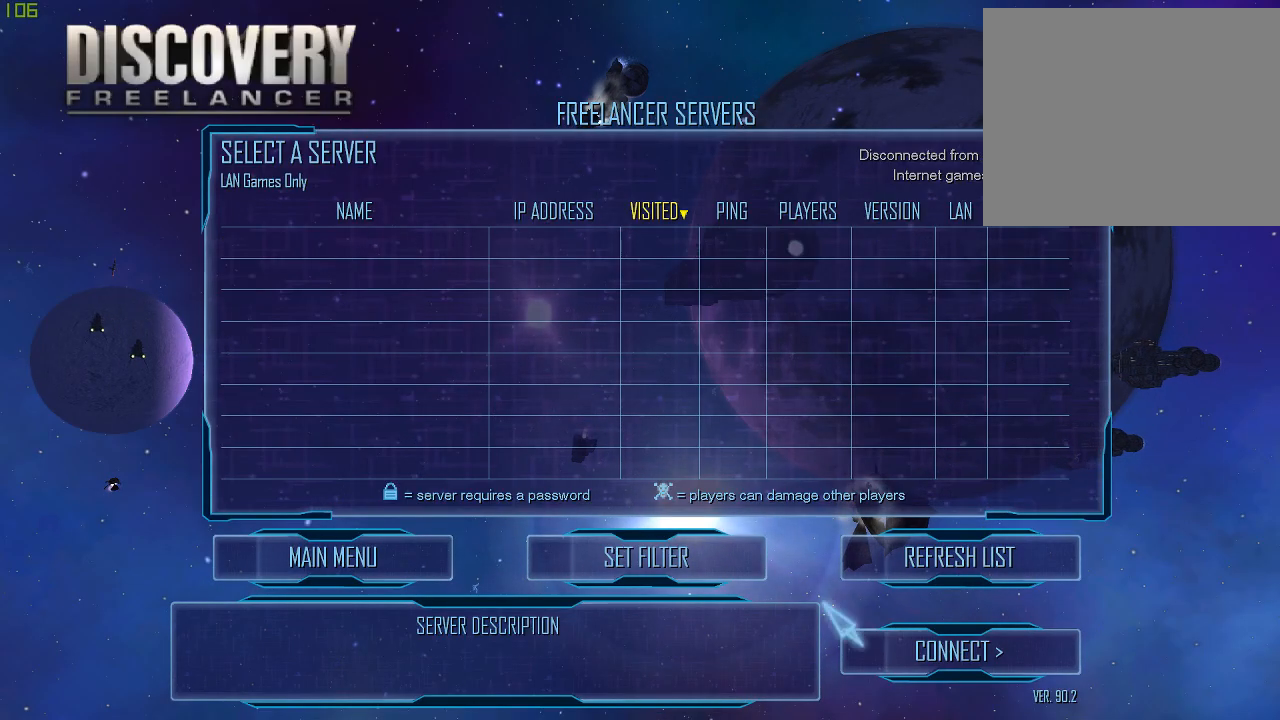
{"keys": [], "mouse": [], "events": []}
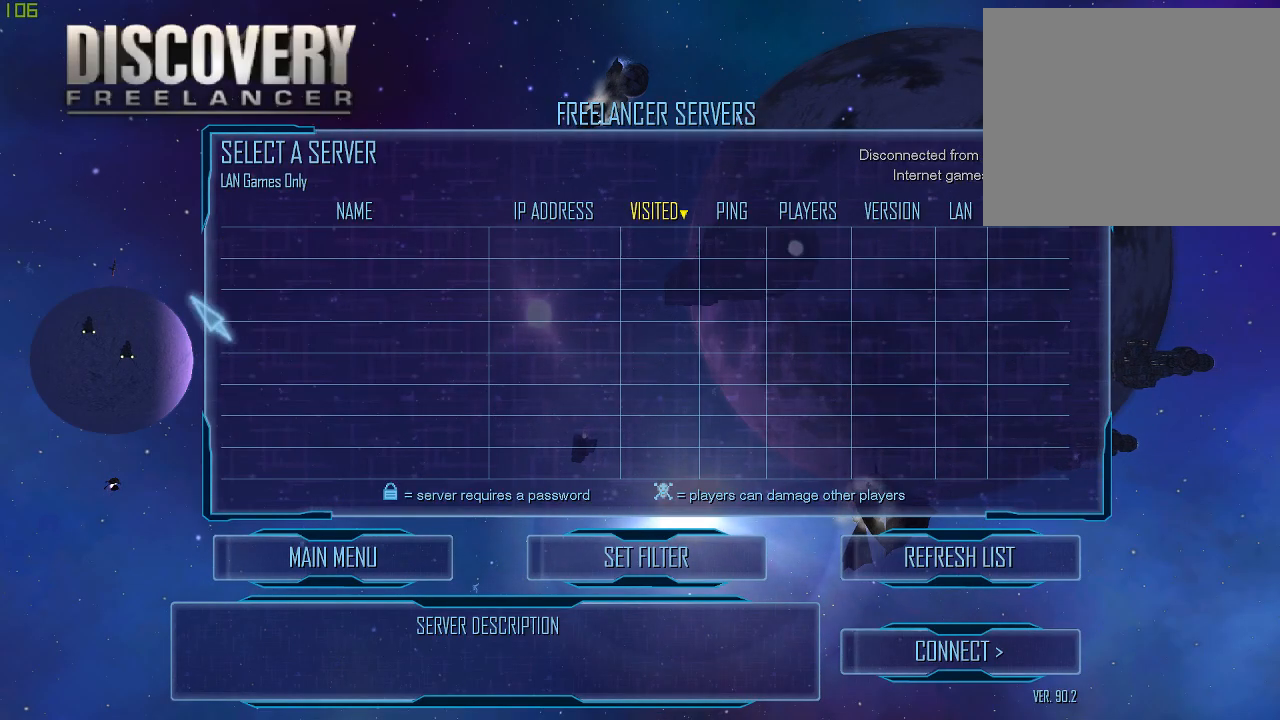
{"keys": [], "mouse": [], "events": []}
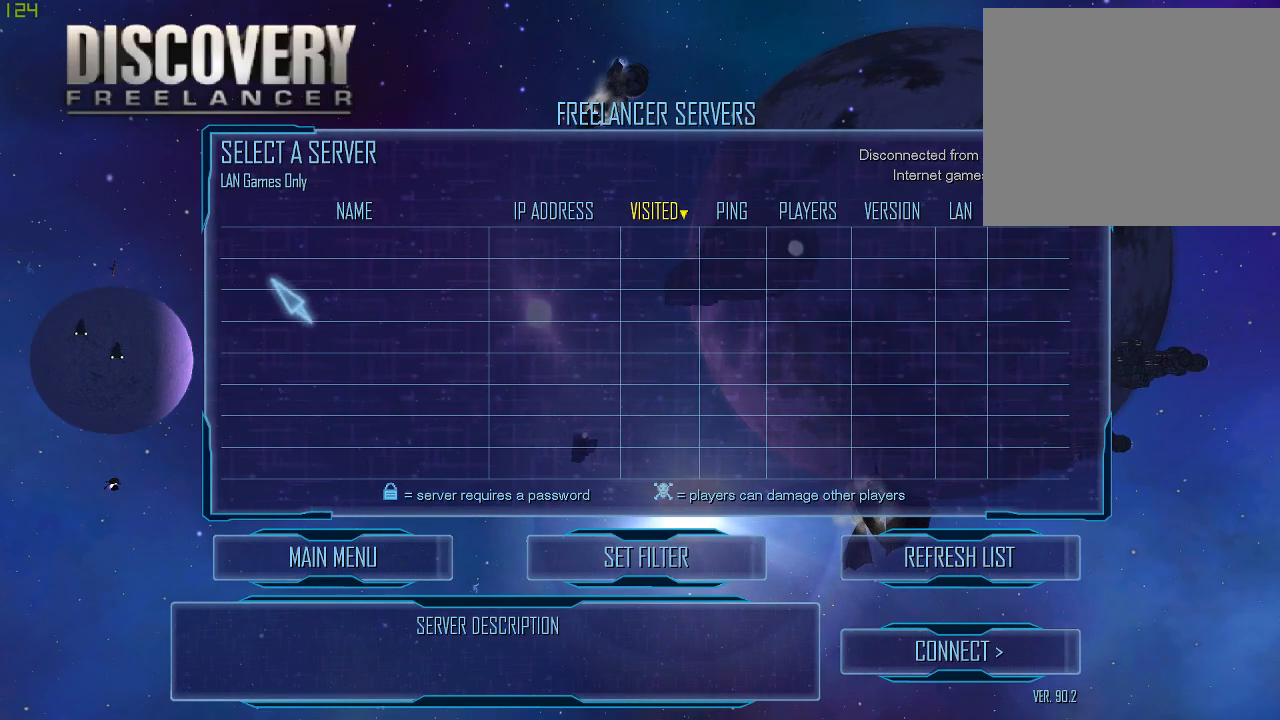
{"keys": [], "mouse": [], "events": []}
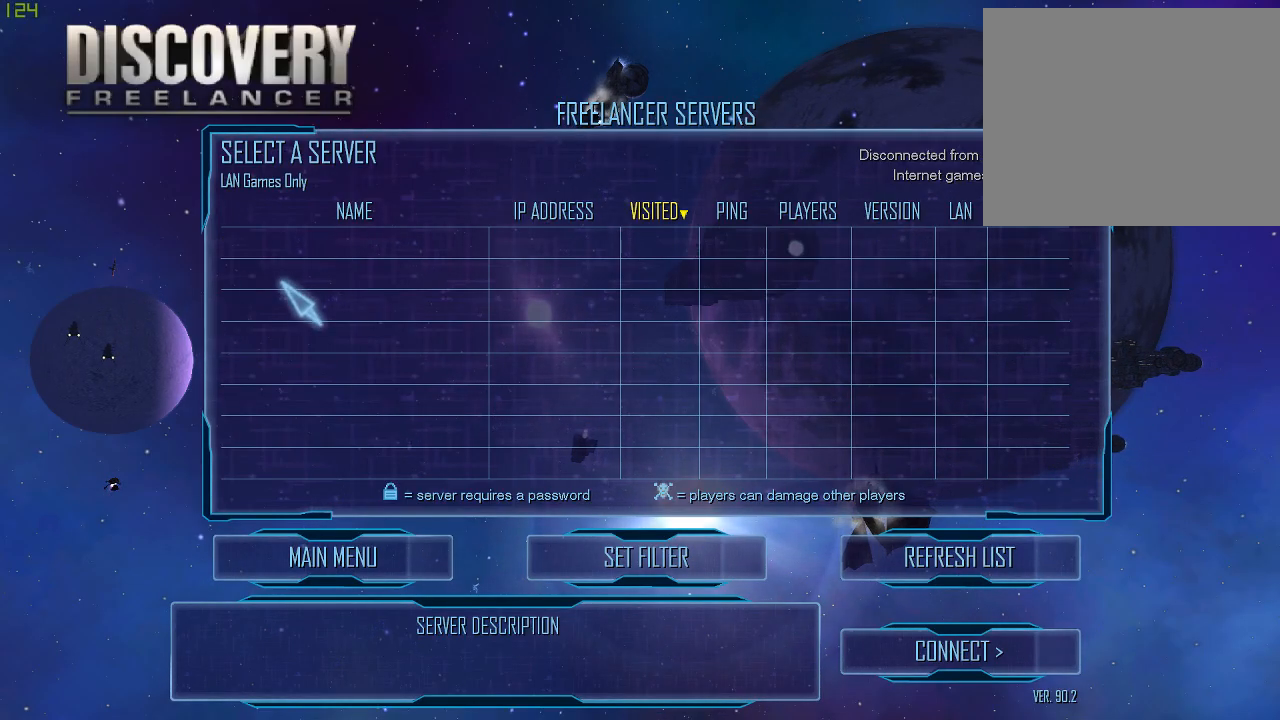
{"keys": [], "mouse": [], "events": []}
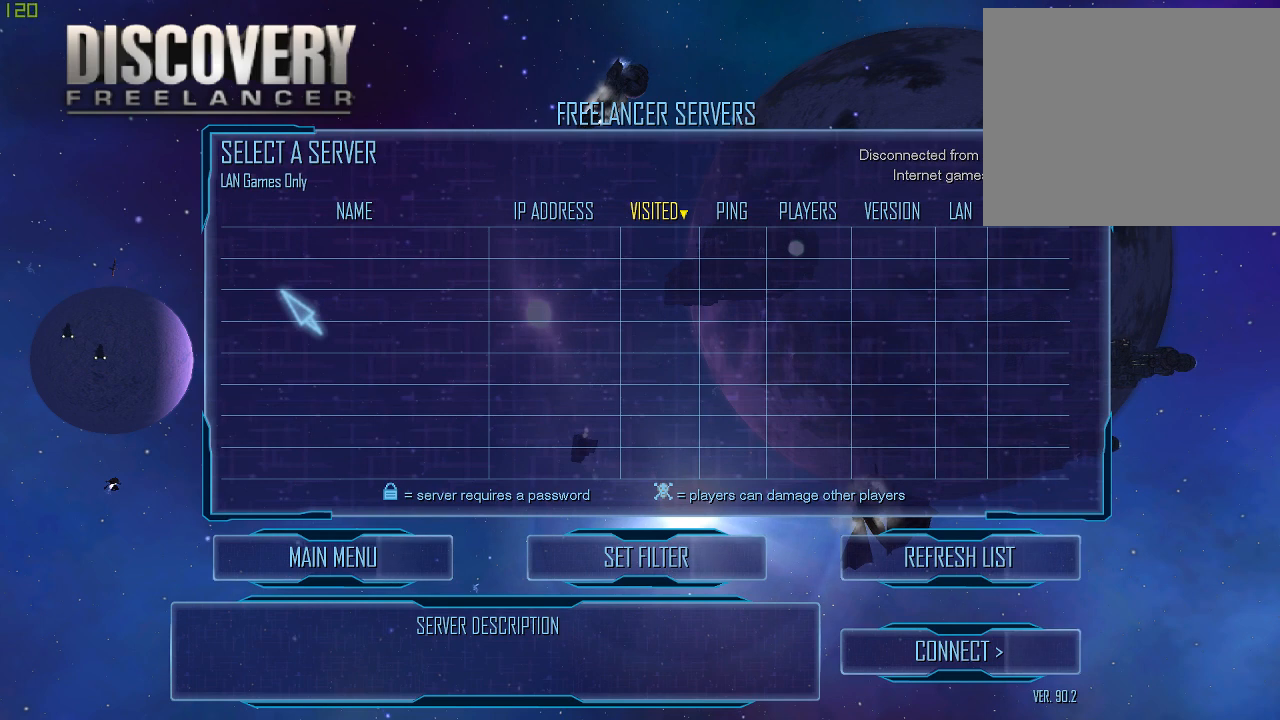
{"keys": [], "mouse": [], "events": []}
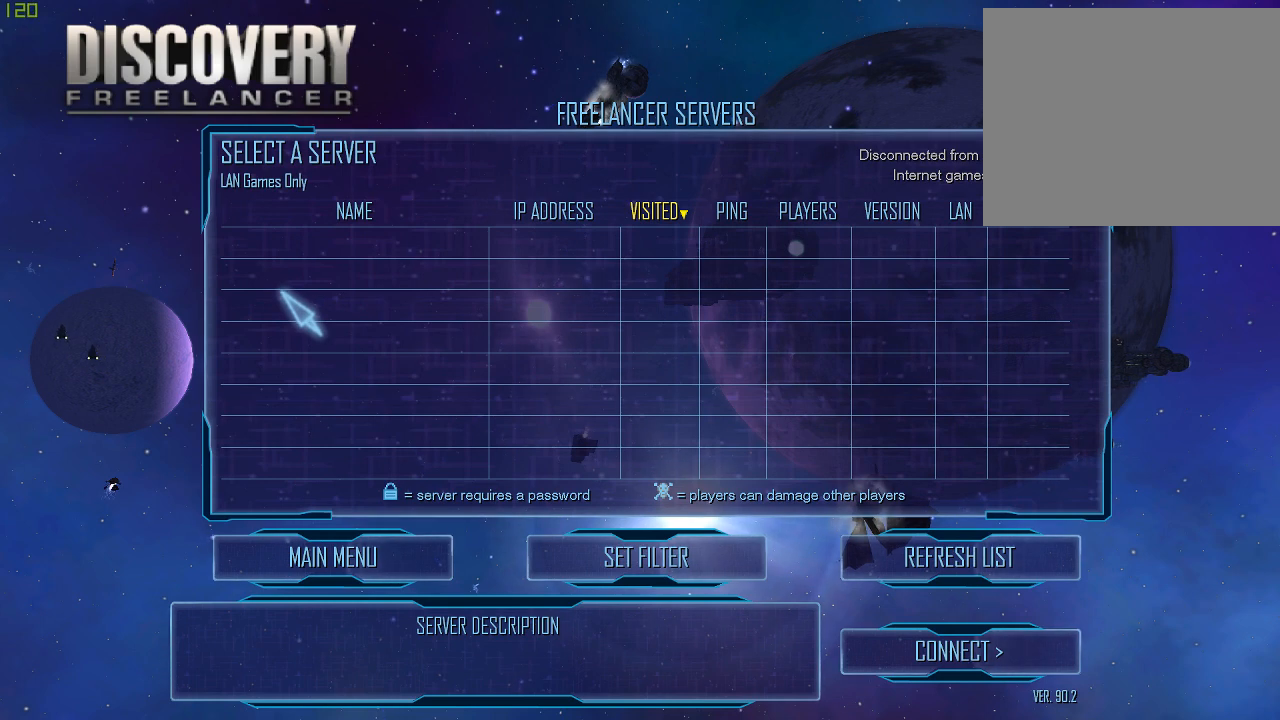
{"keys": [], "mouse": [], "events": []}
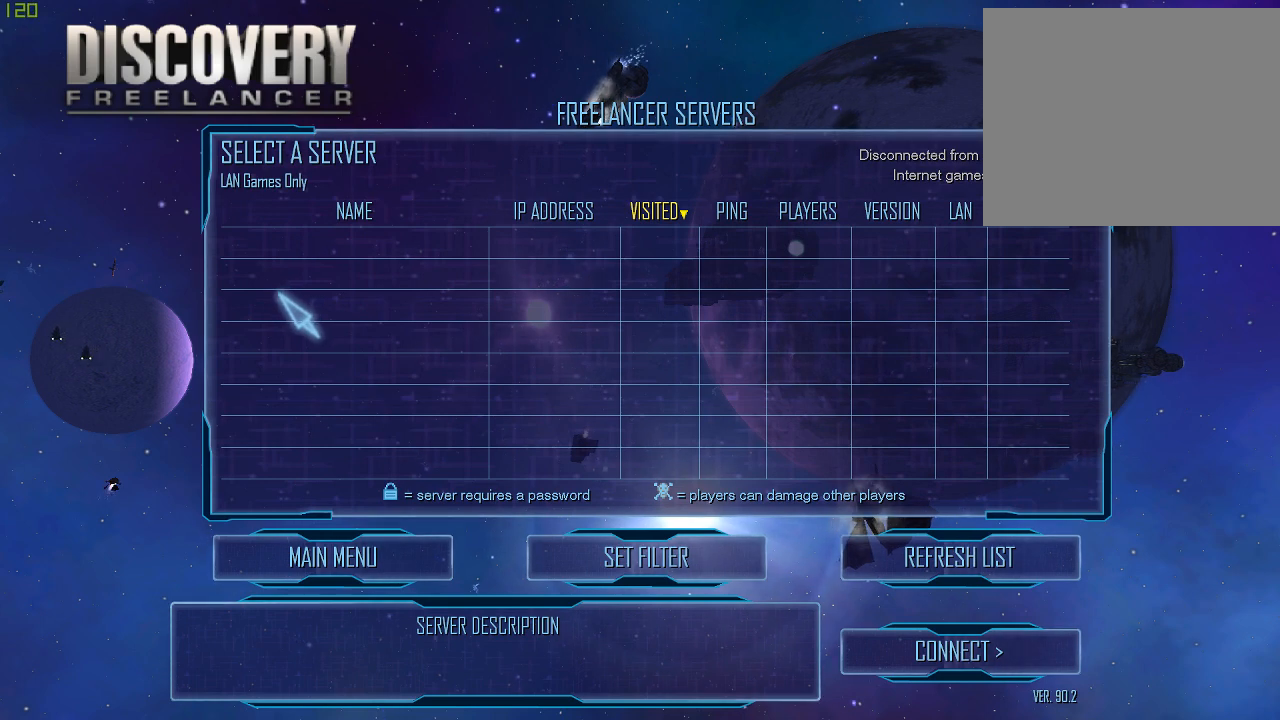
{"keys": [], "mouse": [], "events": []}
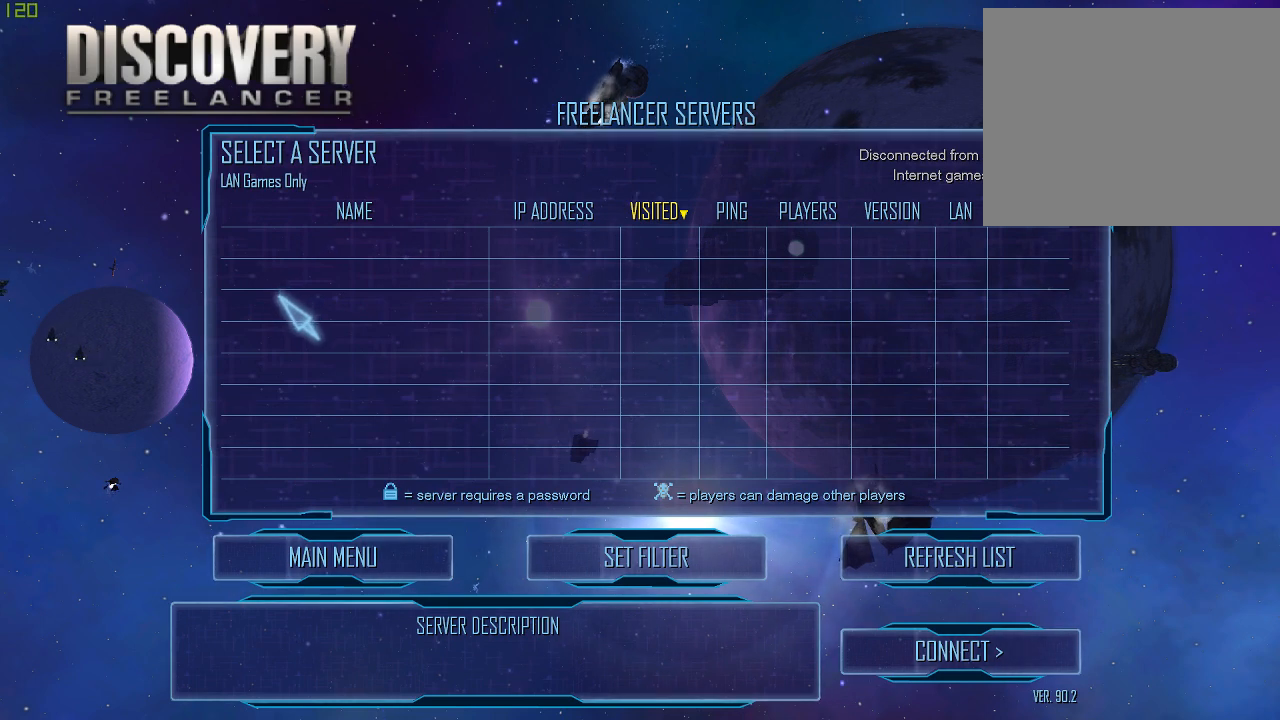
{"keys": [], "mouse": [], "events": []}
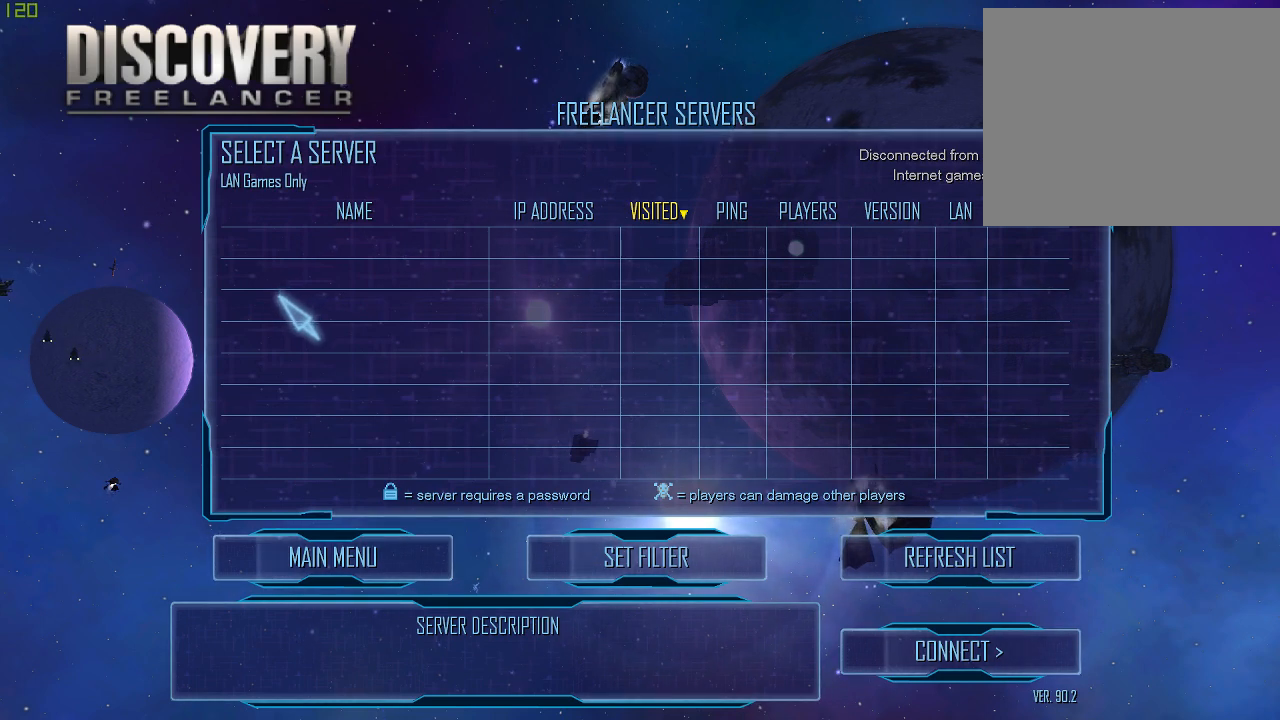
{"keys": [], "mouse": [], "events": []}
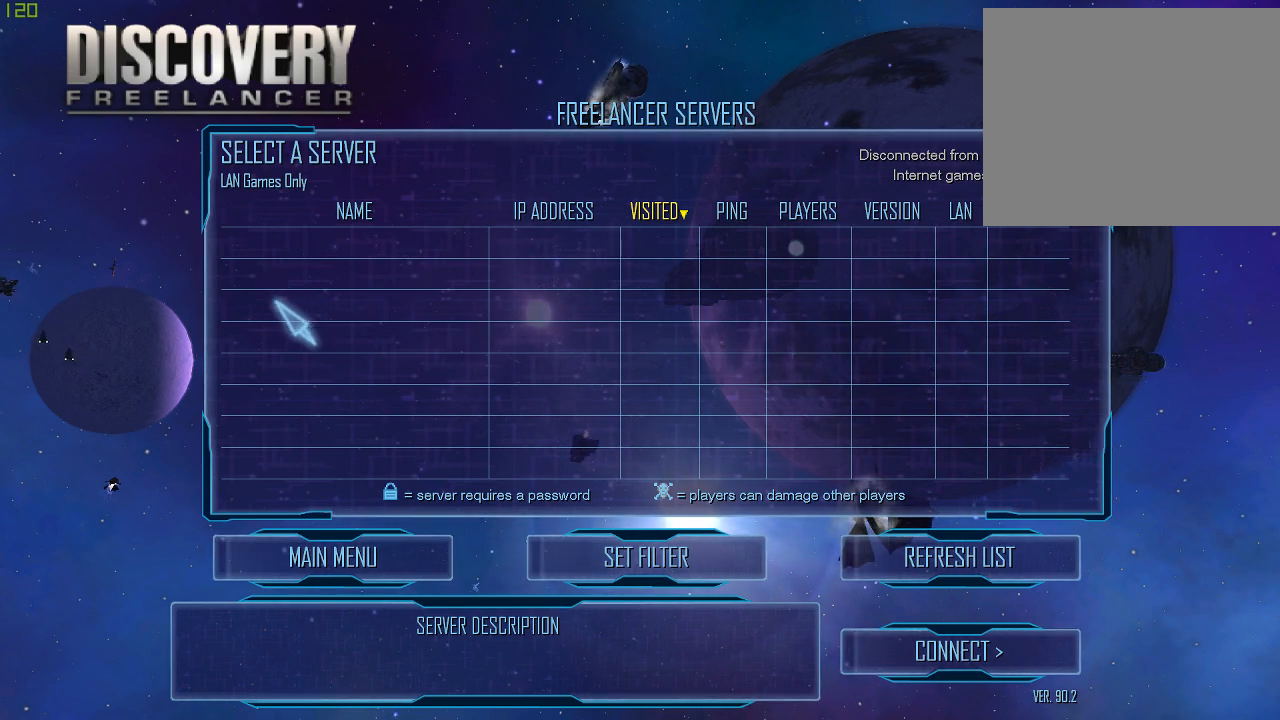
{"keys": [], "mouse": [], "events": []}
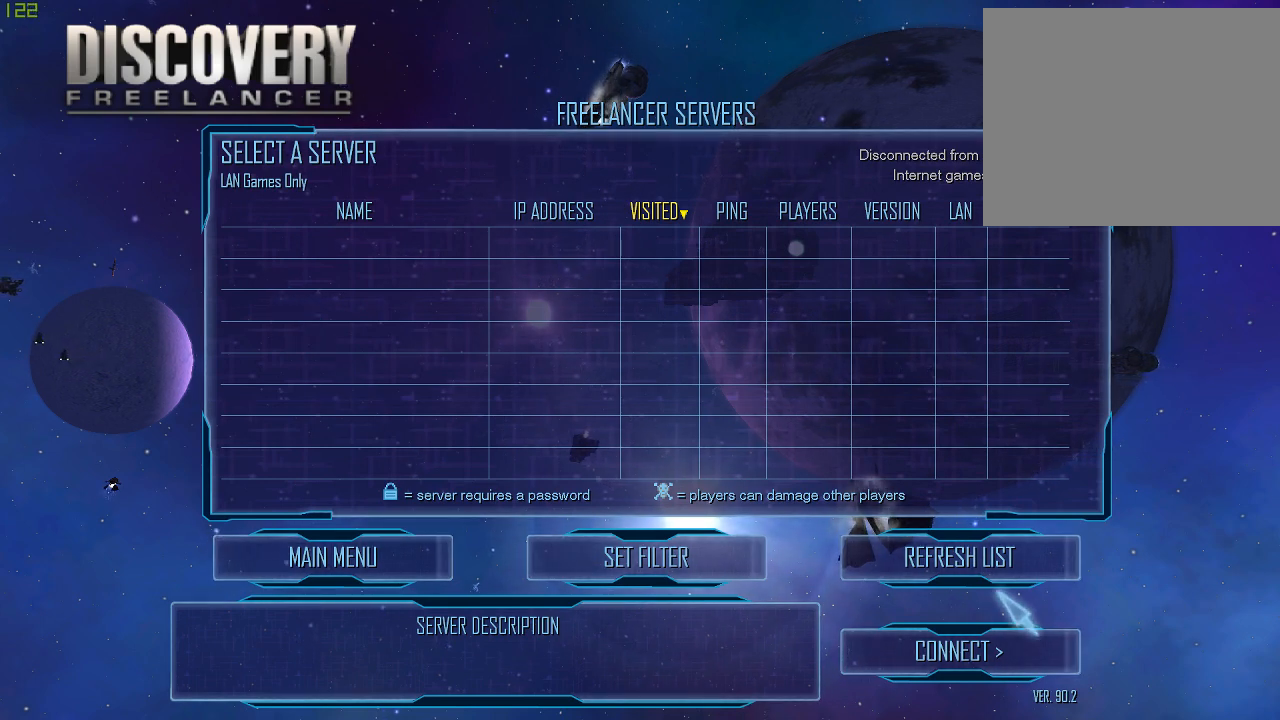
{"keys": [], "mouse": [], "events": [[333, "mouse_left", "down"], [433, "mouse_left", "up"]]}
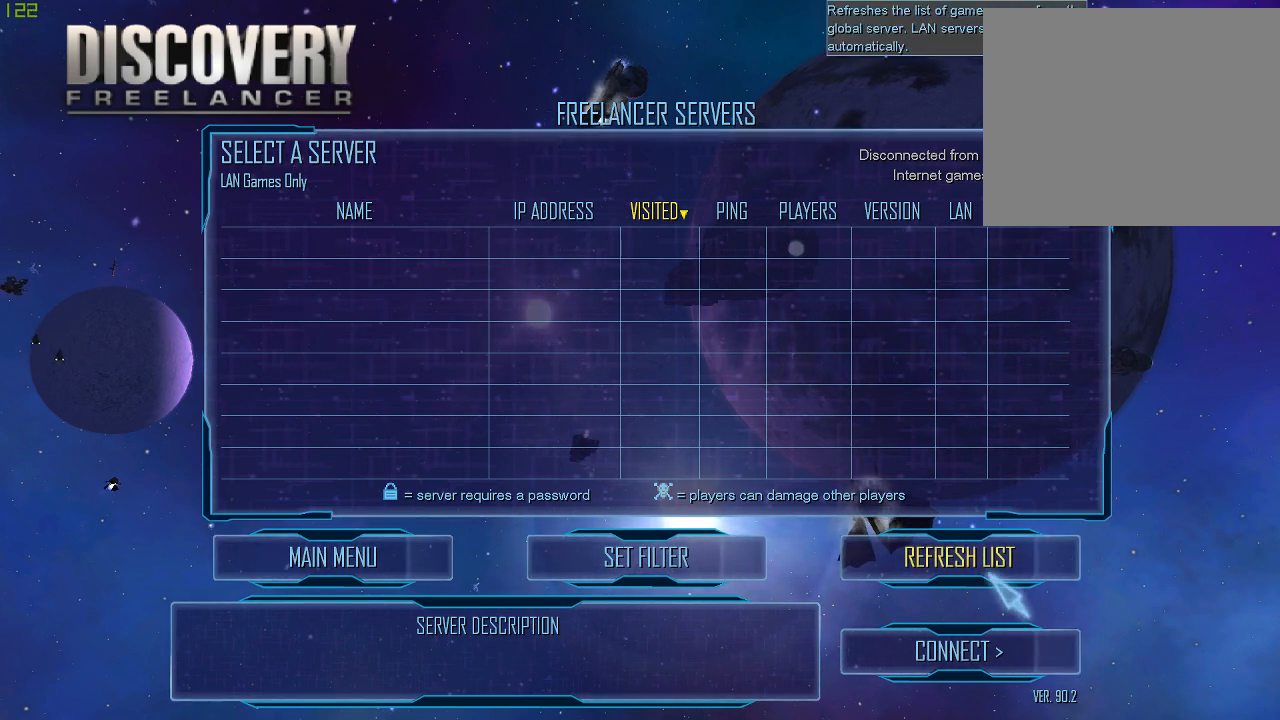
{"keys": [], "mouse": [], "events": []}
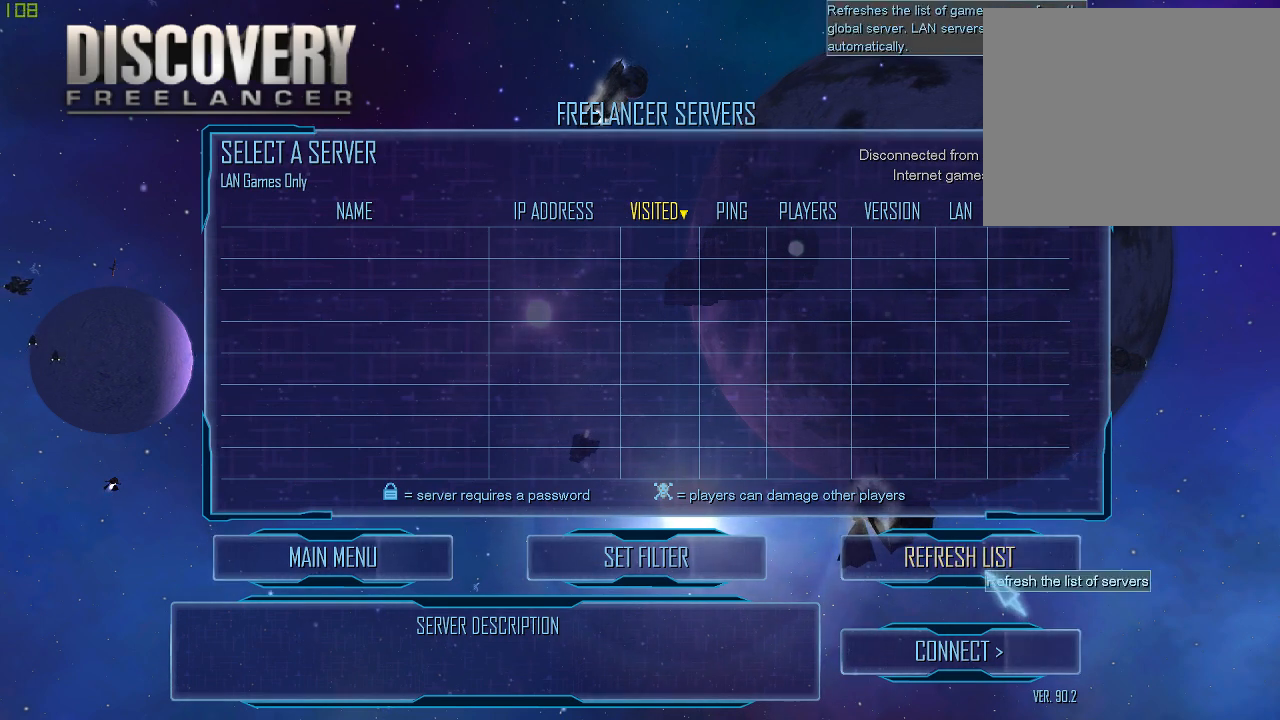
{"keys": [], "mouse": [], "events": []}
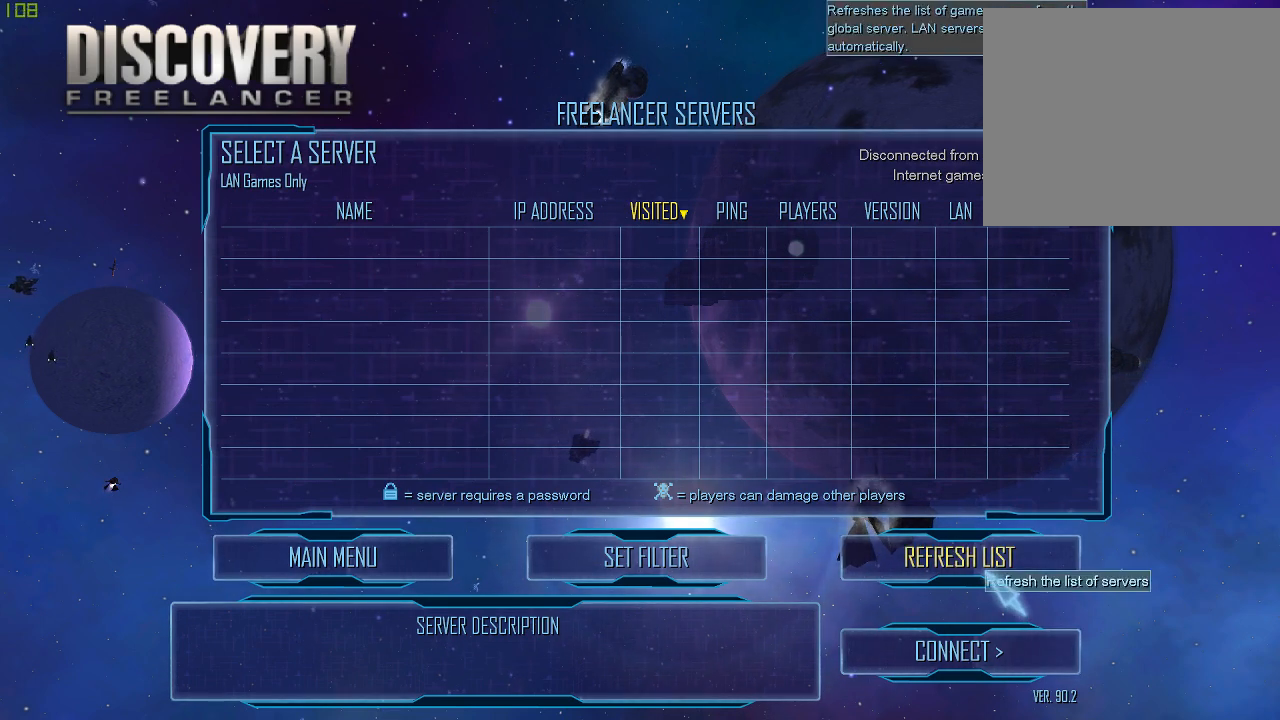
{"keys": [], "mouse": [], "events": []}